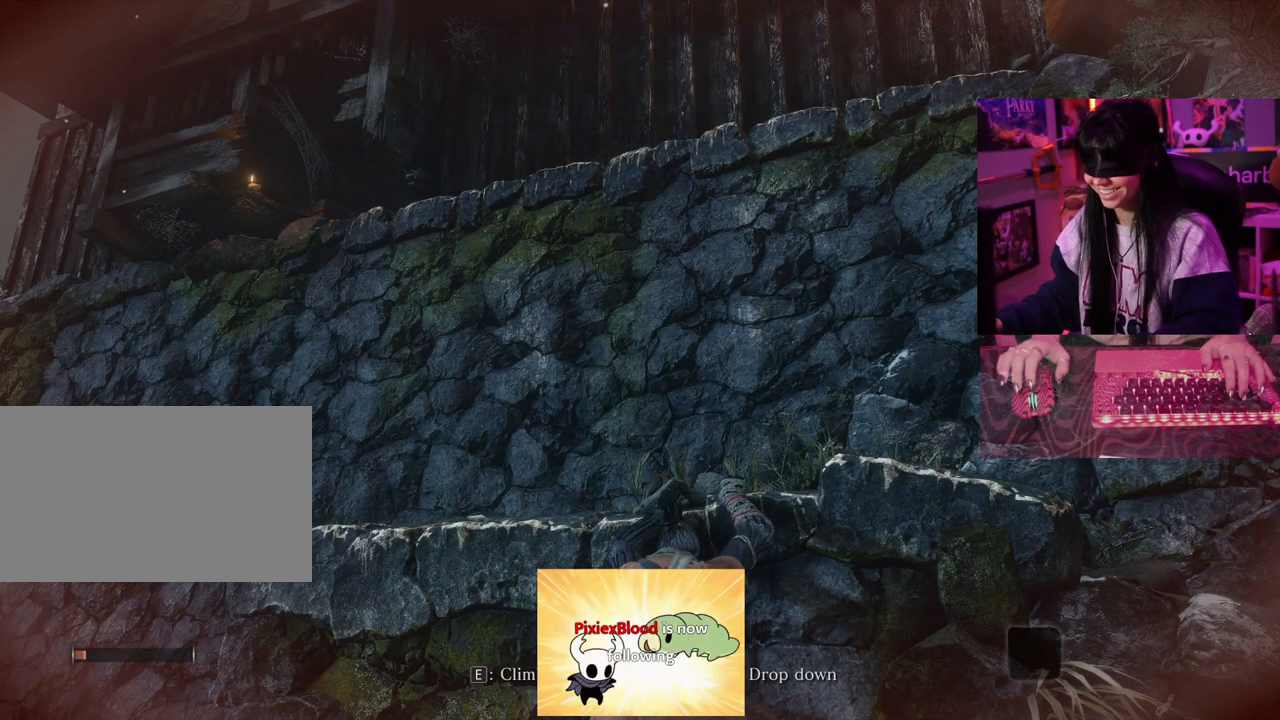
Gameplay with keyboard and mouse; each line is a JSON object with the keys and mouse buttons held at the frame after it. "events" lists presses ("down") and releases ("up") of "1", "2", "3", "4", "5", "a", "alt", "c", "caps_lock", "ctrl", "d", "e", "f", "g", "q", "r", "s", "shift", "space", "t", "tab", "v", "w", "x", "z" and "mouse_wheel" between this image and that frame as [ms after this image, input, new state], when the widget could be followed in between. "mouse_wheel" = the "wheel" button of the "mouse" list. No other keys are recorded. "wheel" means that the mouse wheel is clicked or scrolled. Not read: mouse_move.
{"keys": [], "mouse": [], "events": [[283, "e", "down"], [383, "e", "up"]]}
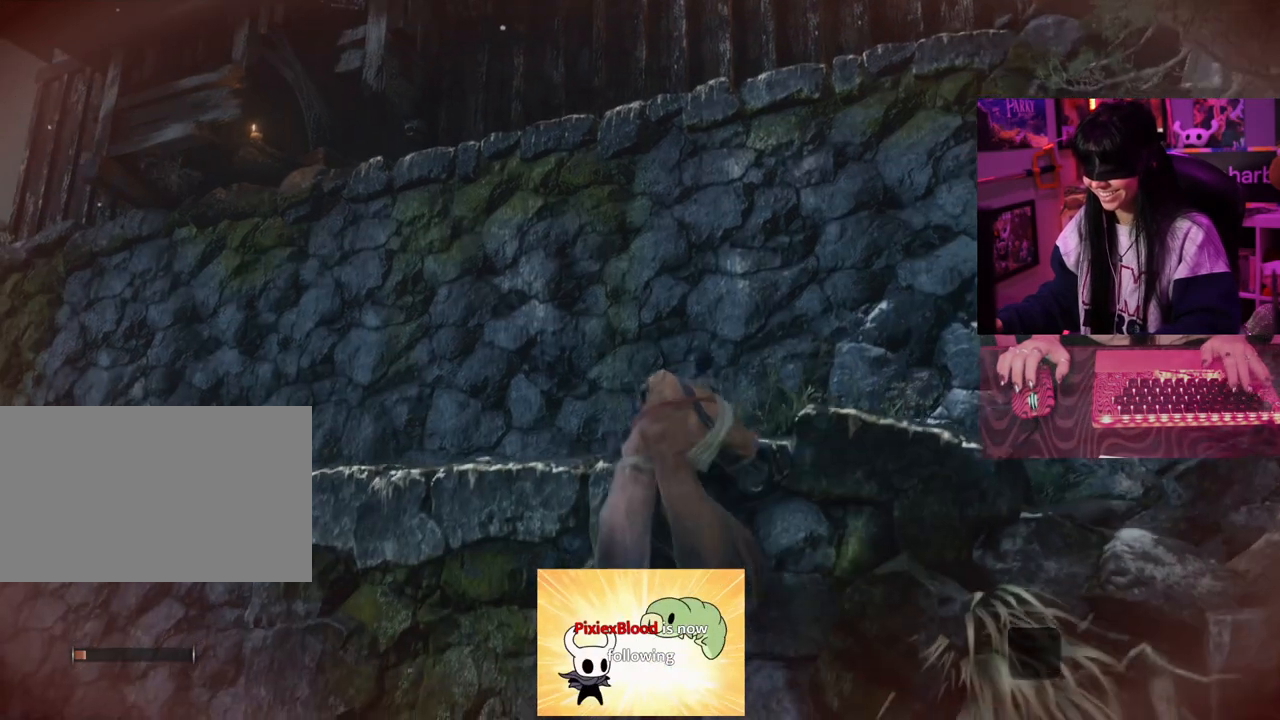
{"keys": [], "mouse": [], "events": []}
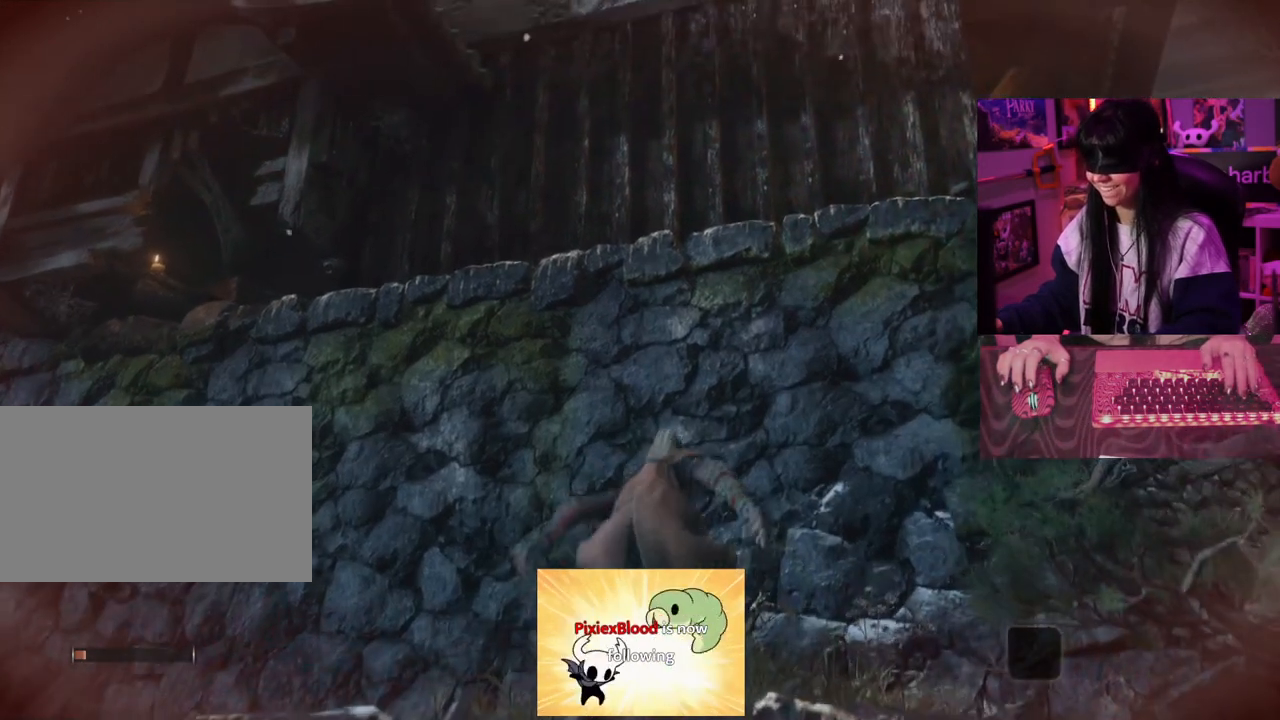
{"keys": [], "mouse": [], "events": []}
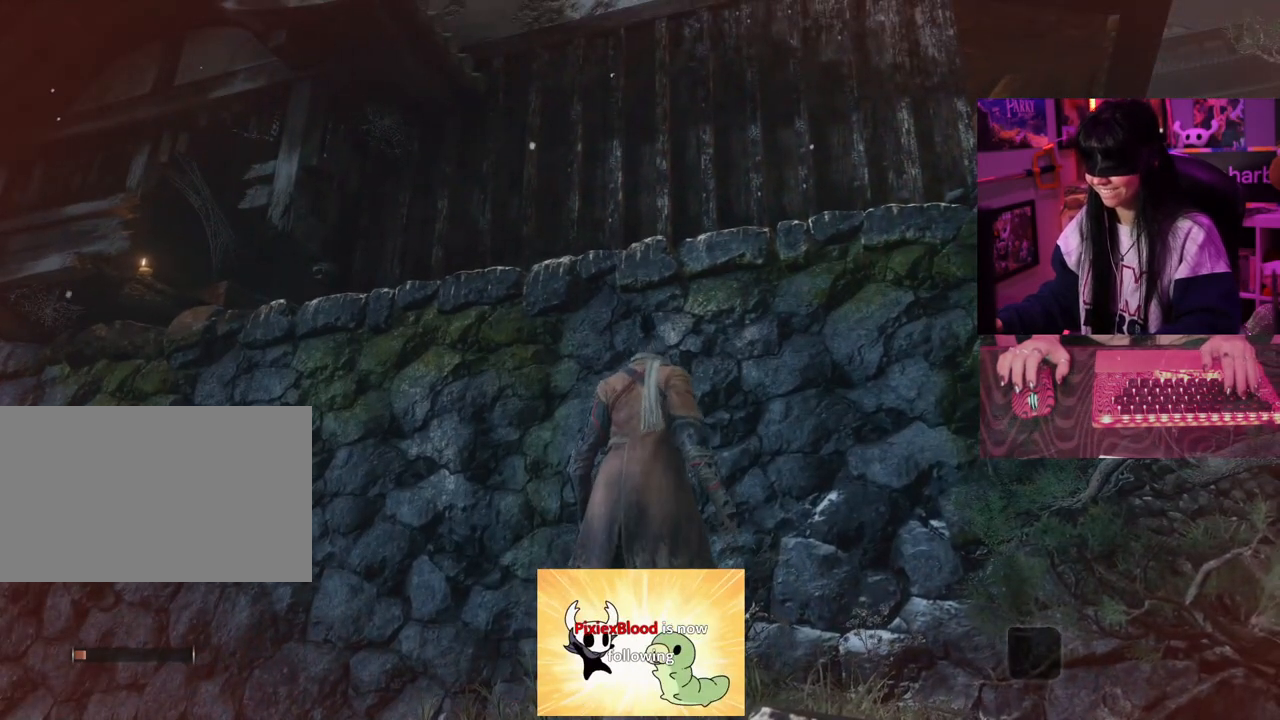
{"keys": [], "mouse": [], "events": []}
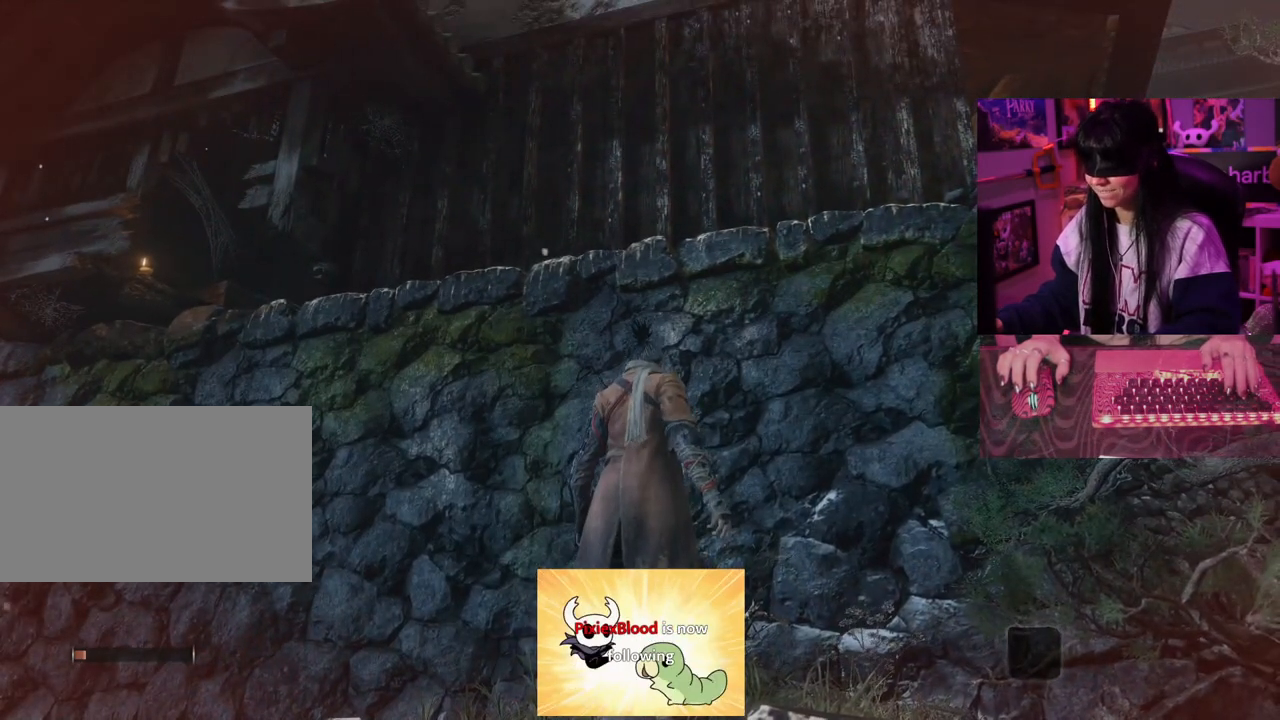
{"keys": [], "mouse": [], "events": []}
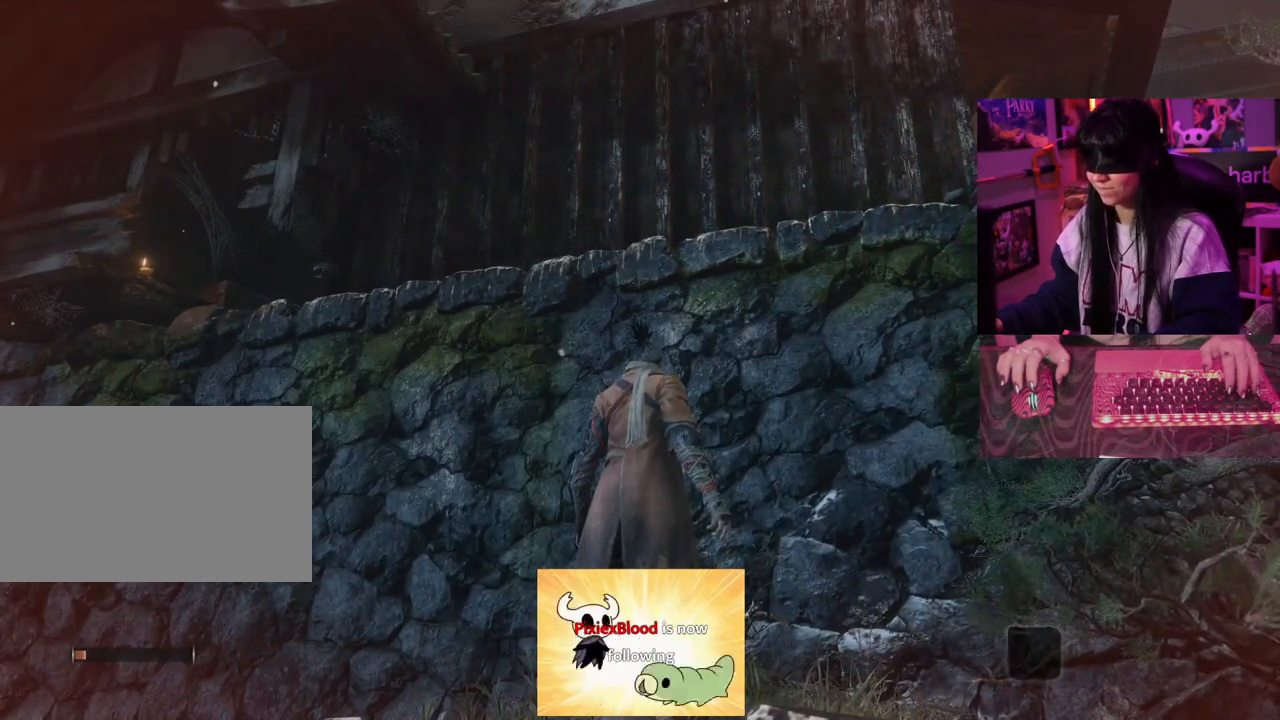
{"keys": ["w"], "mouse": [], "events": [[500, "w", "down"]]}
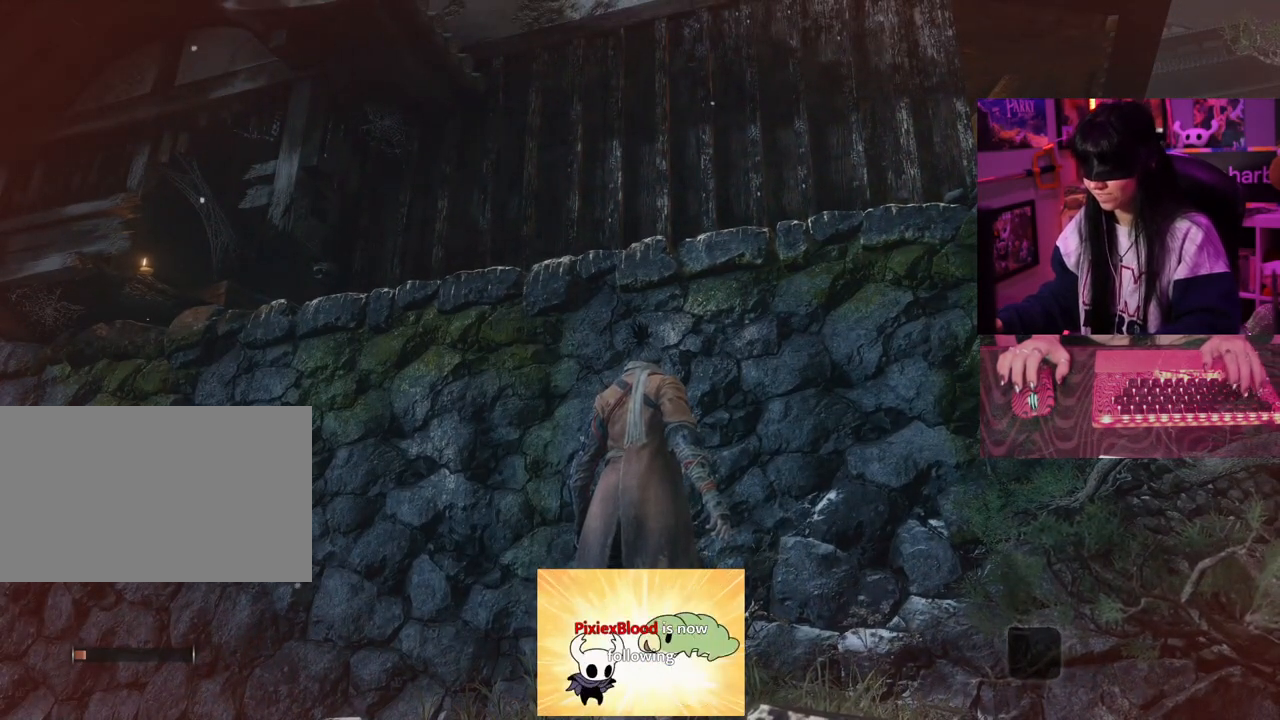
{"keys": ["w"], "mouse": [], "events": []}
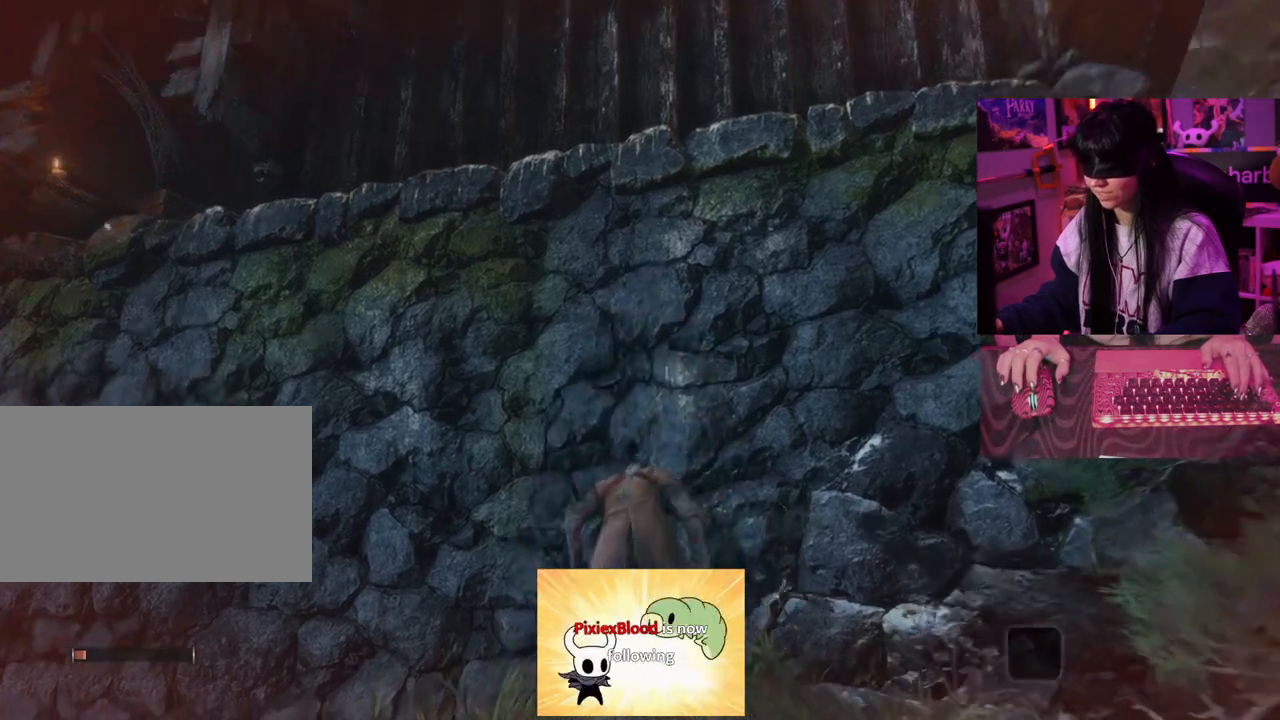
{"keys": [], "mouse": [], "events": [[217, "w", "up"]]}
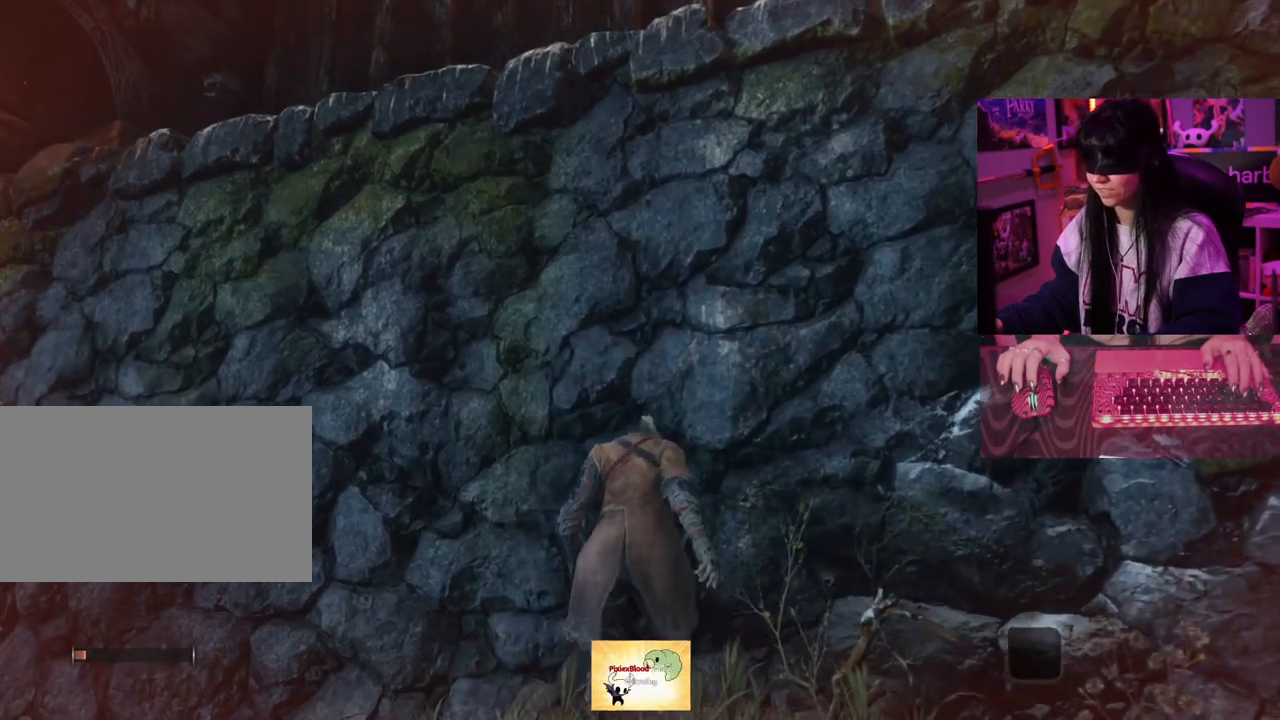
{"keys": [], "mouse": [], "events": []}
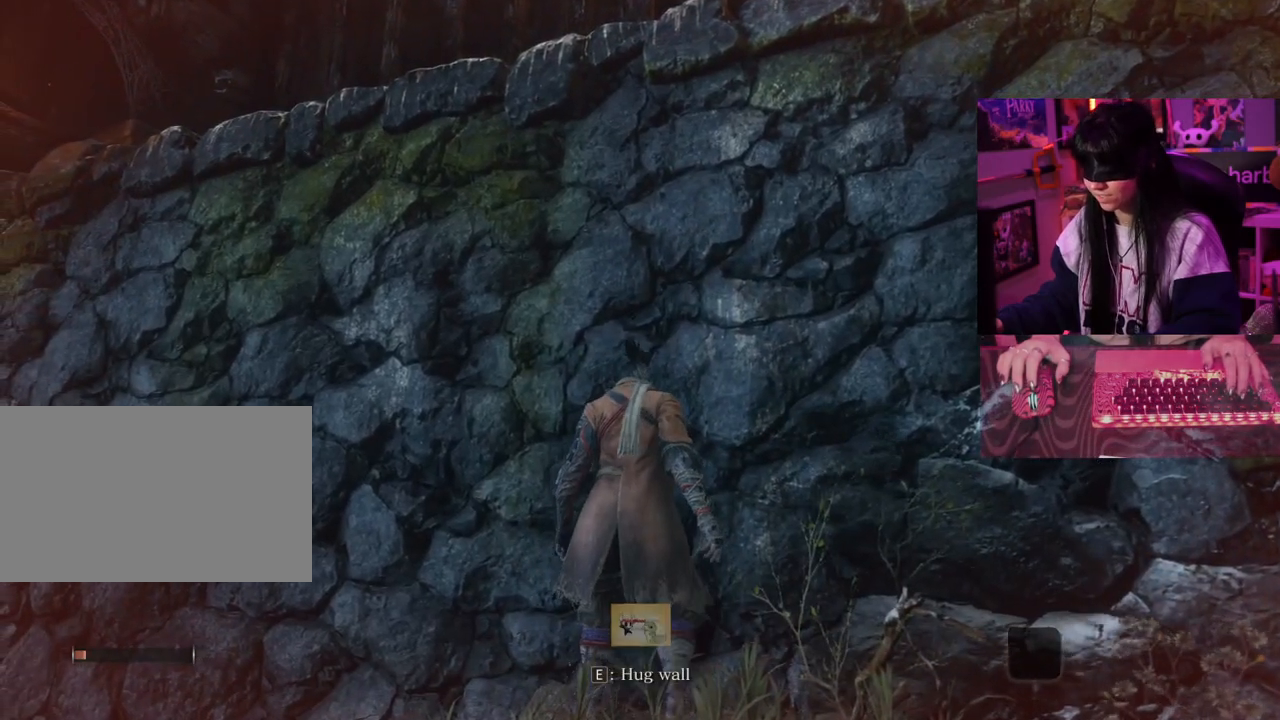
{"keys": [], "mouse": [], "events": []}
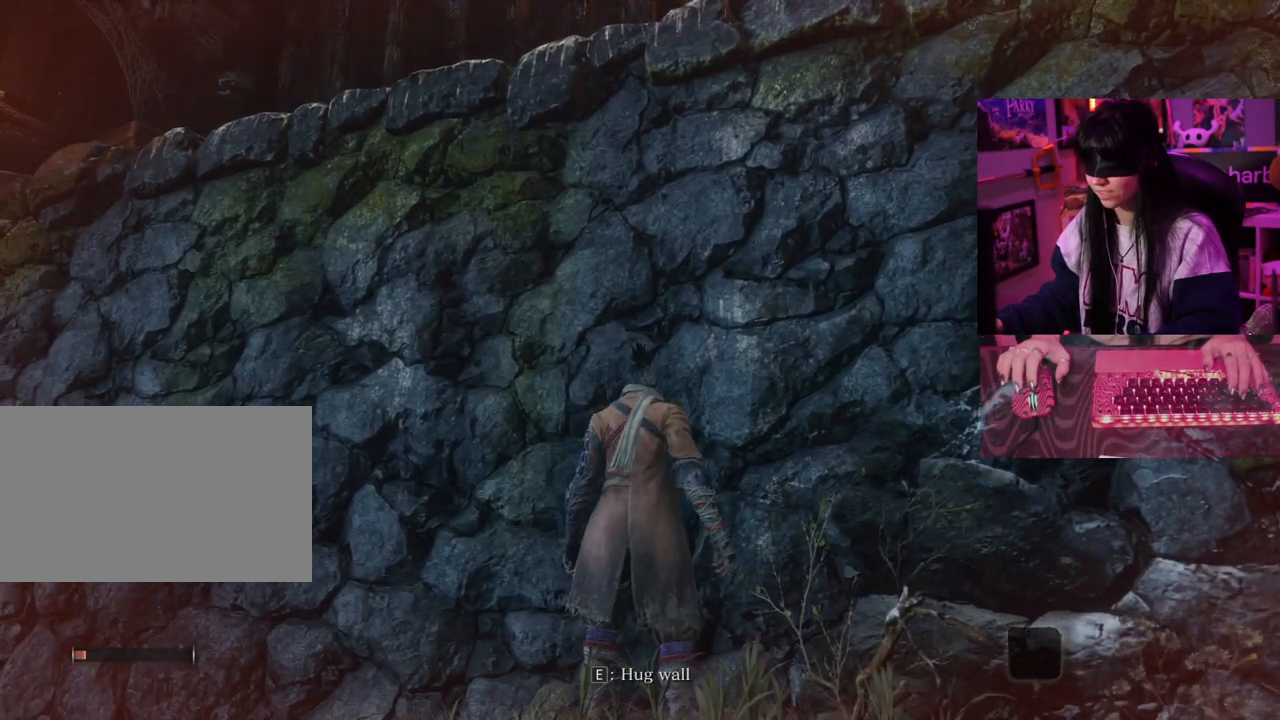
{"keys": ["space"], "mouse": [], "events": [[483, "space", "down"]]}
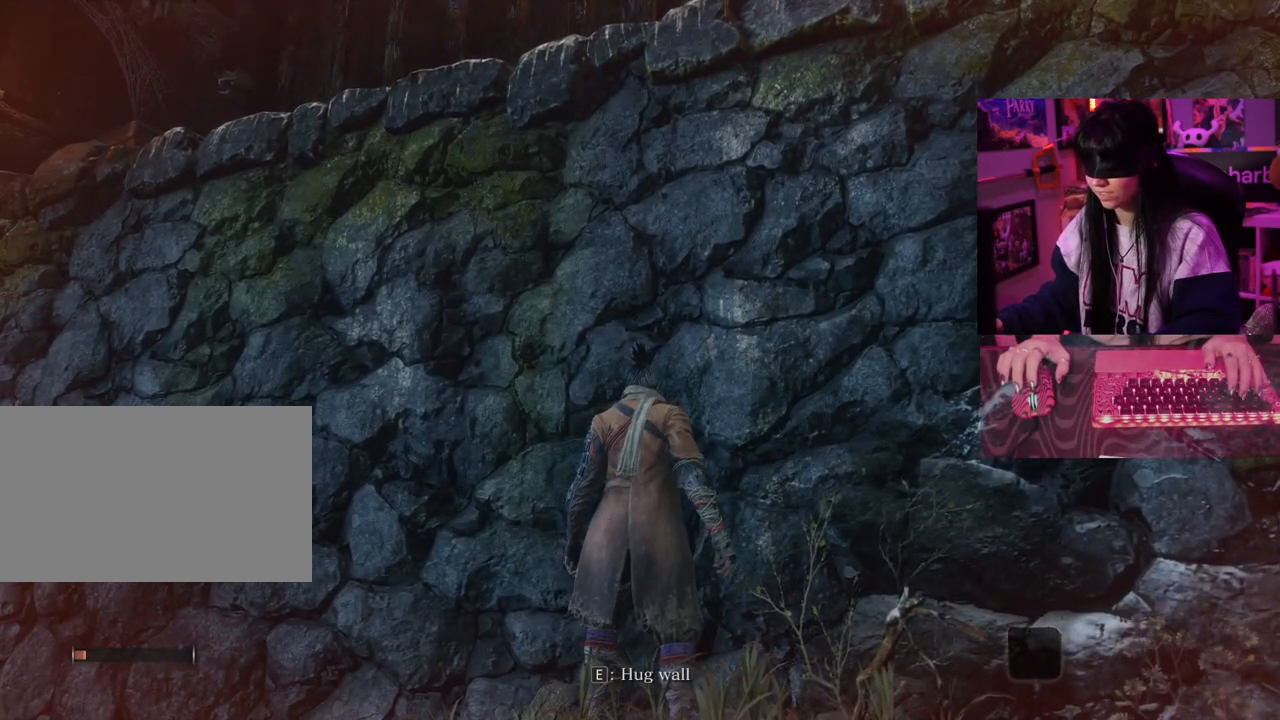
{"keys": [], "mouse": [], "events": [[83, "space", "up"]]}
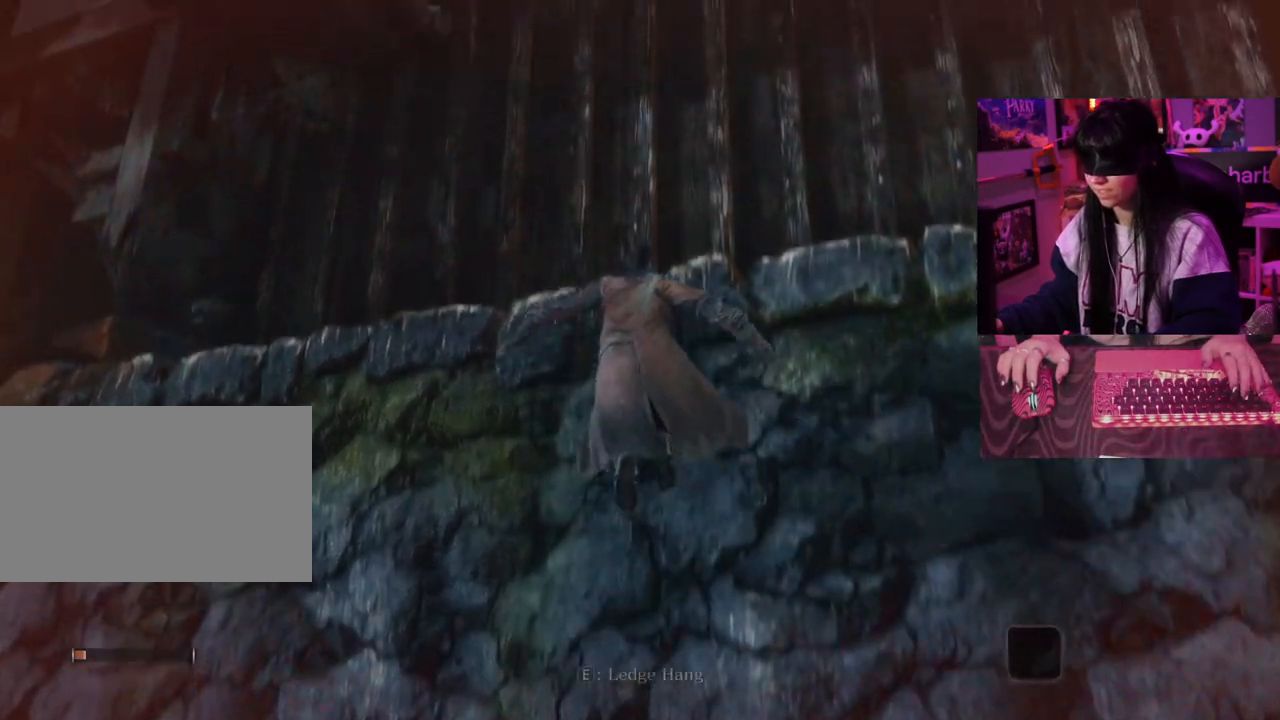
{"keys": [], "mouse": [], "events": [[100, "e", "down"], [200, "e", "up"]]}
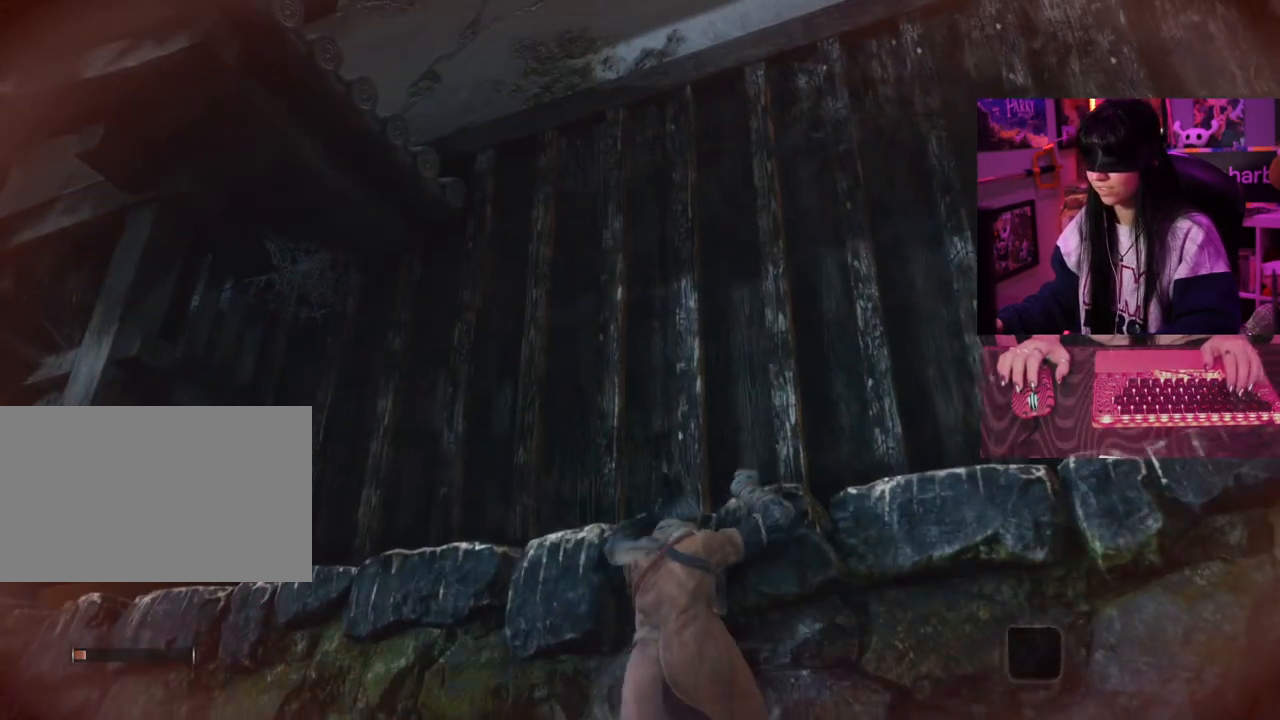
{"keys": [], "mouse": [], "events": []}
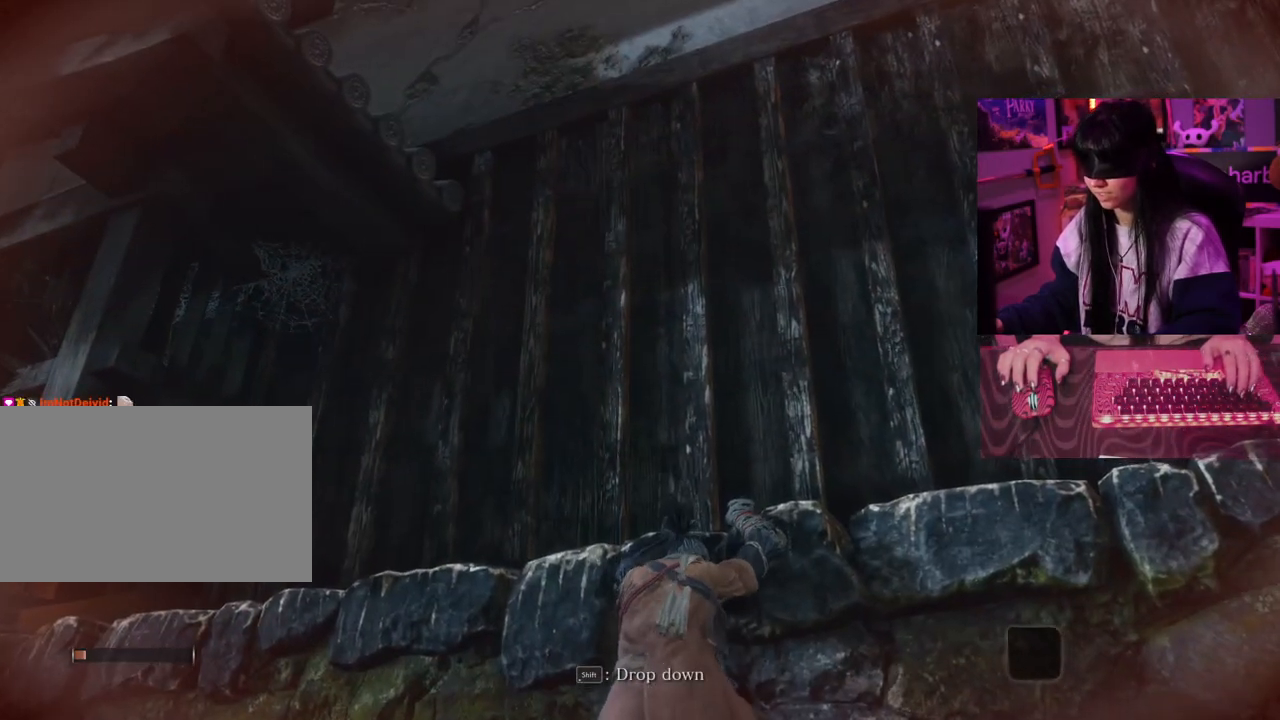
{"keys": [], "mouse": [], "events": []}
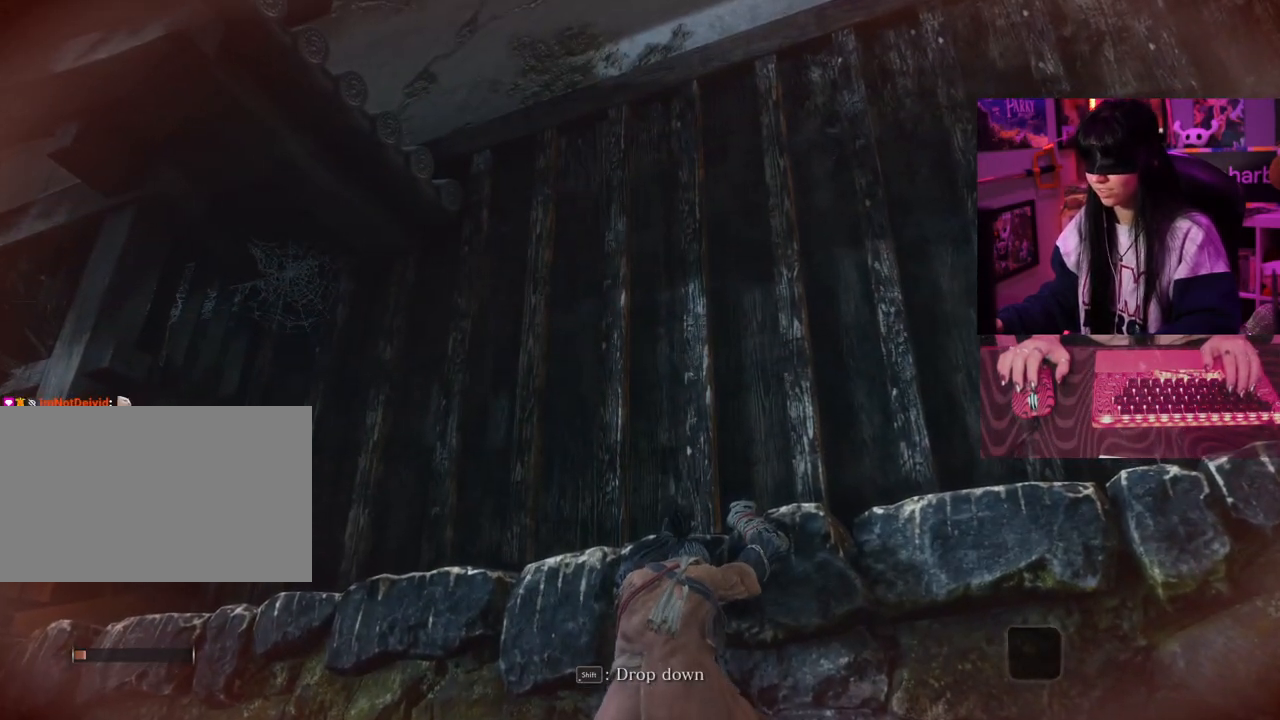
{"keys": [], "mouse": [], "events": []}
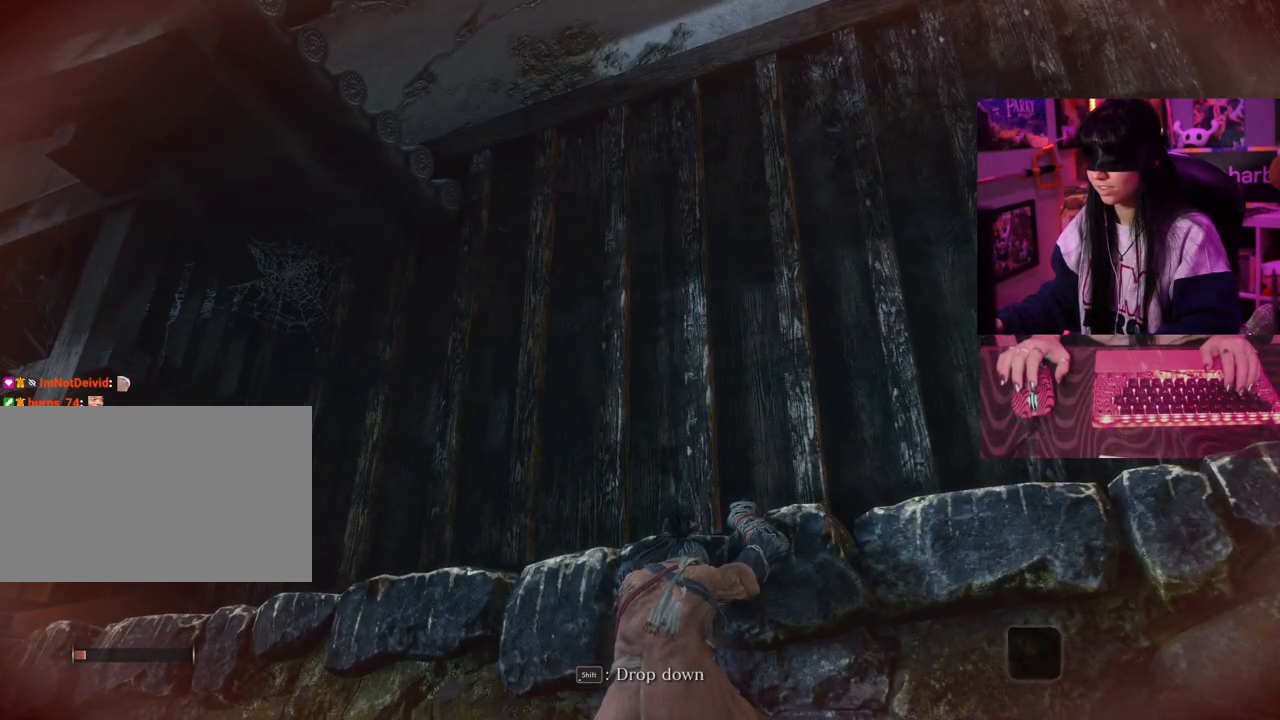
{"keys": ["a"], "mouse": [], "events": [[450, "a", "down"]]}
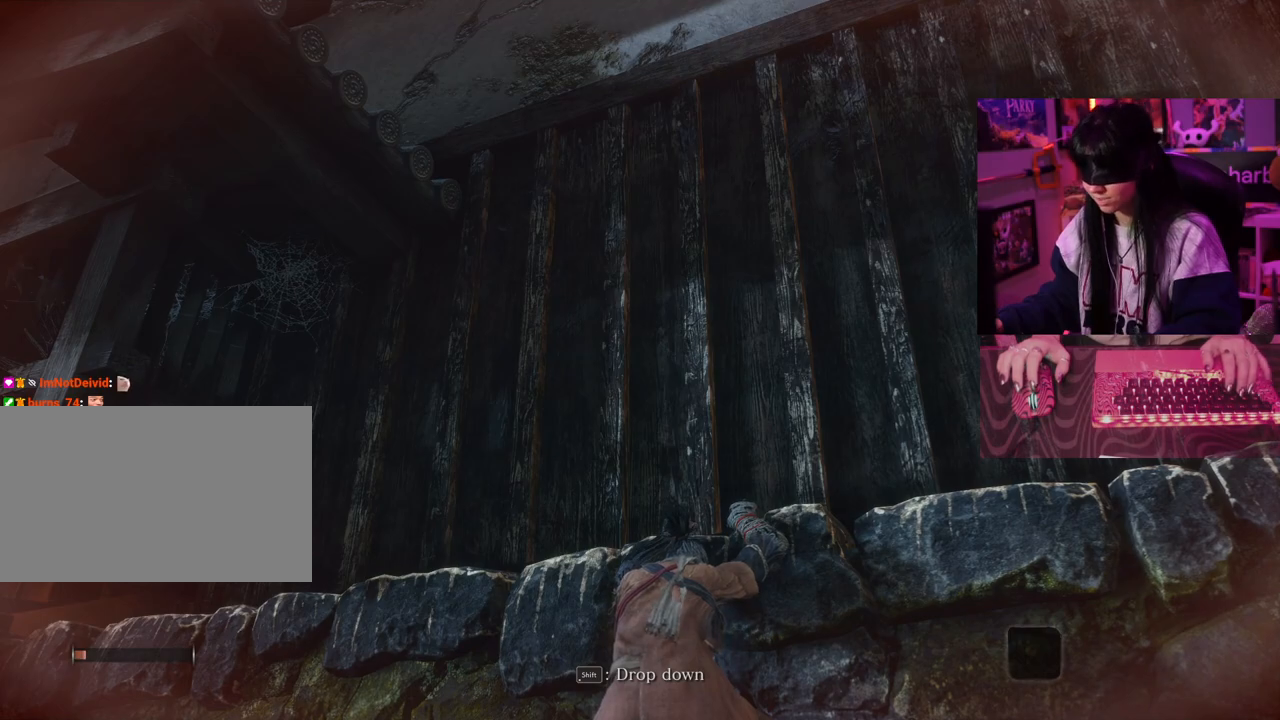
{"keys": ["a"], "mouse": [], "events": []}
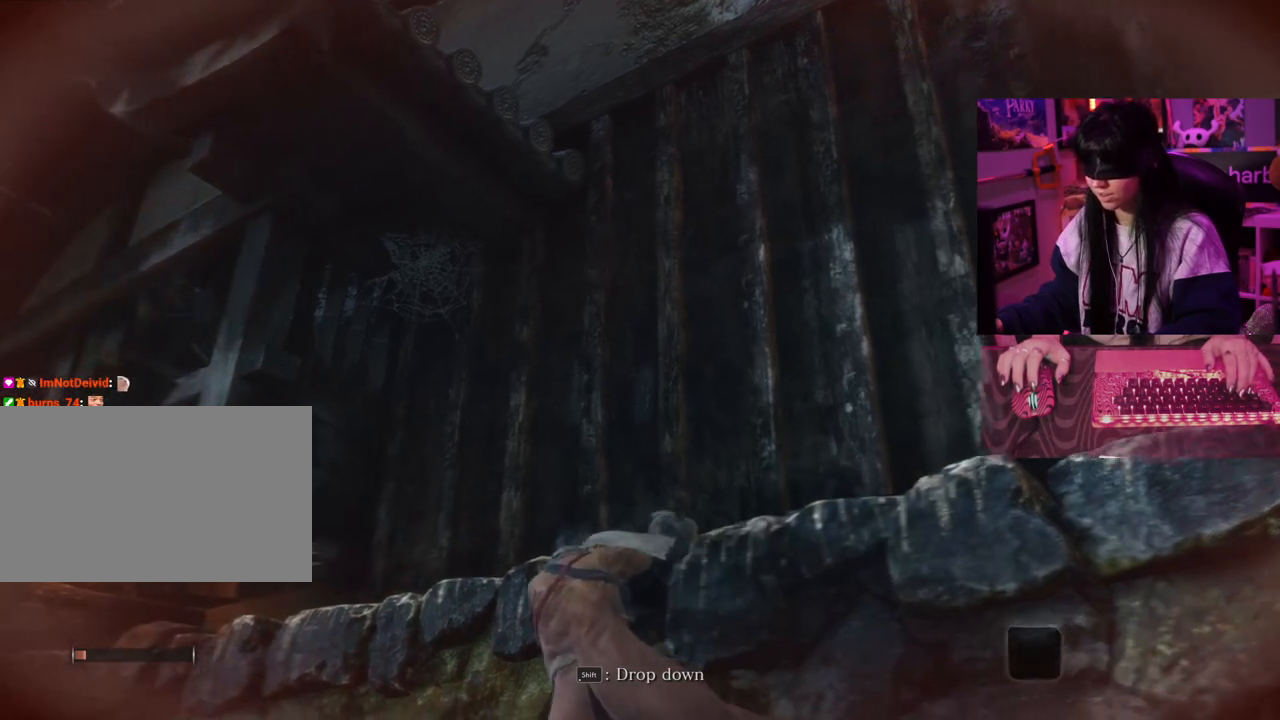
{"keys": ["a"], "mouse": [], "events": []}
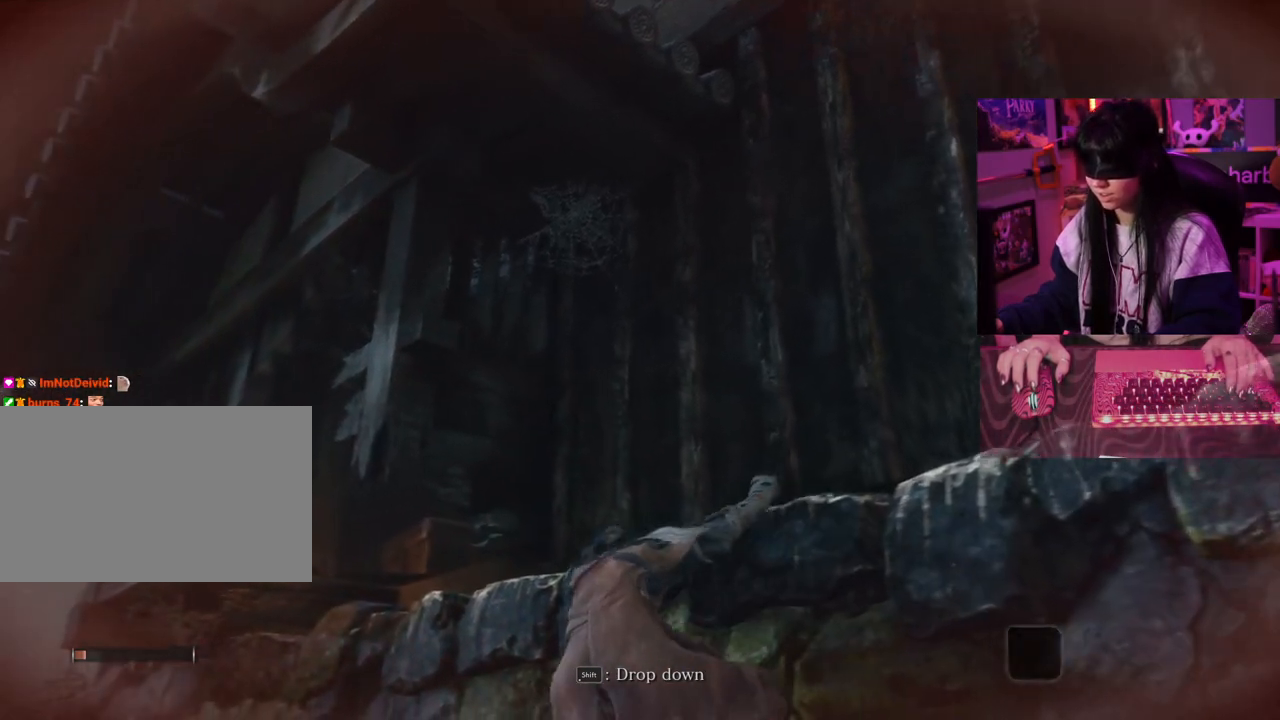
{"keys": ["a"], "mouse": []}
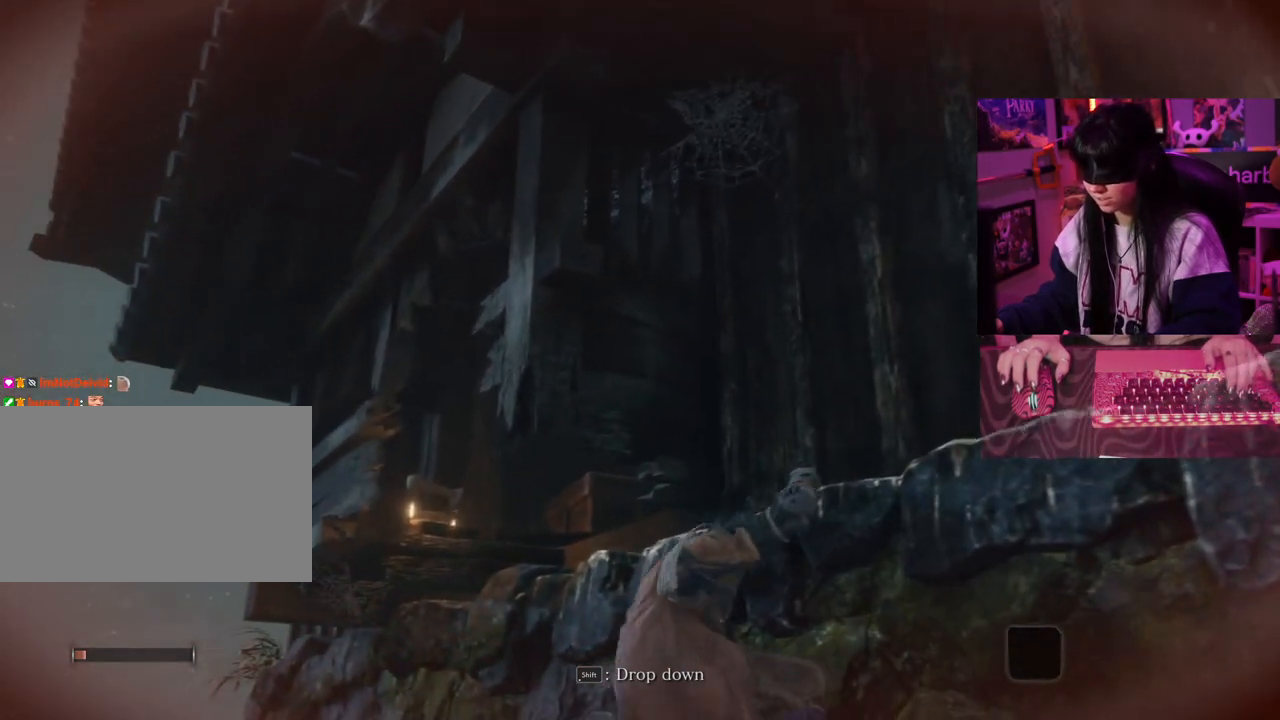
{"keys": ["a"], "mouse": [], "events": []}
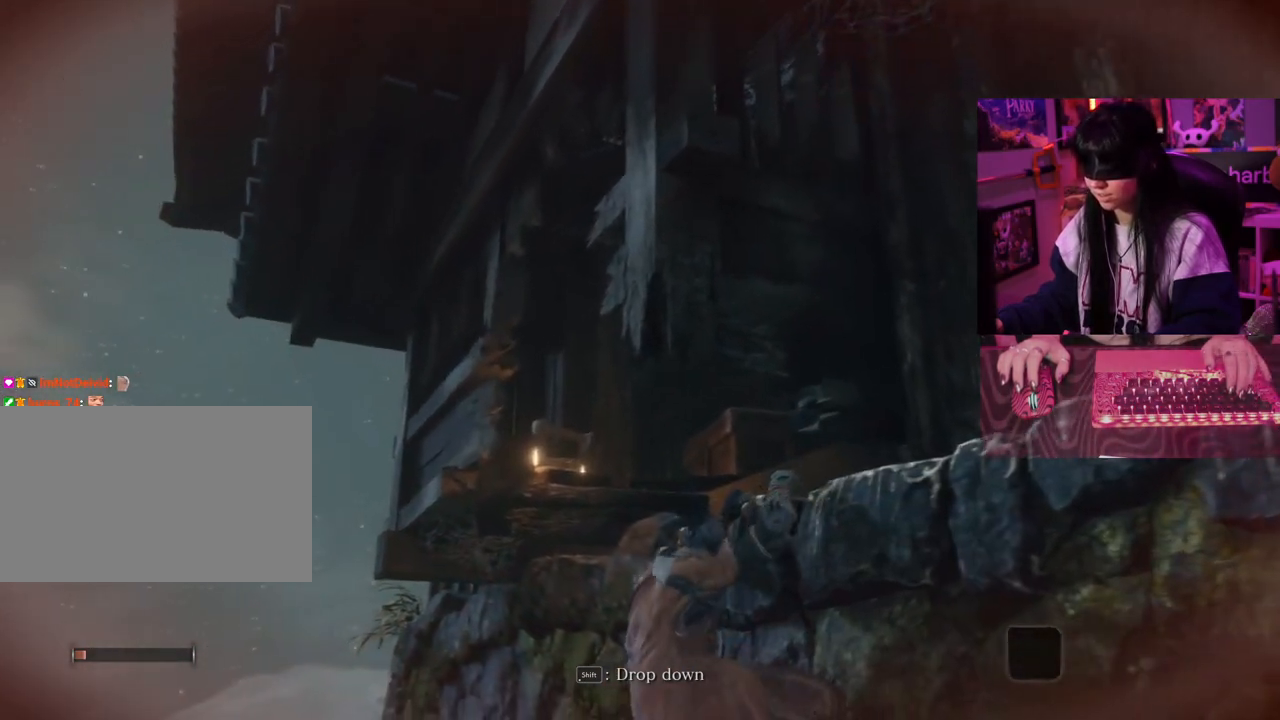
{"keys": ["a"], "mouse": [], "events": []}
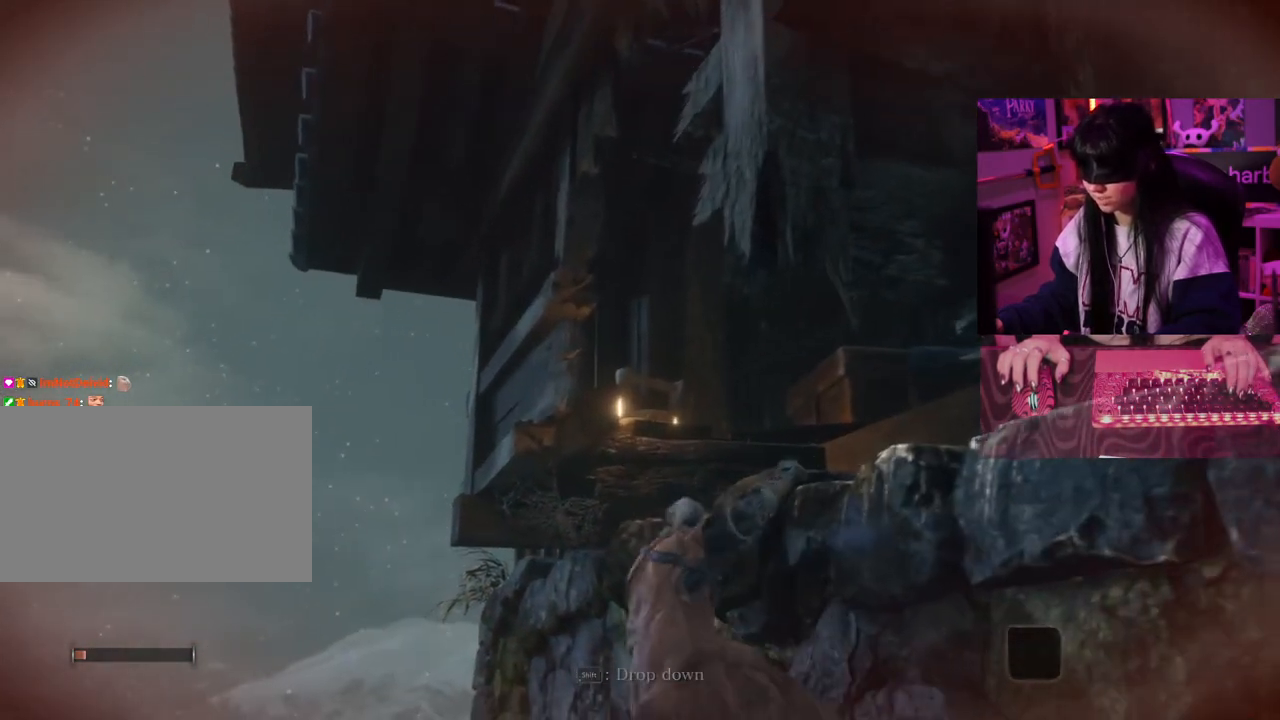
{"keys": ["a"], "mouse": [], "events": []}
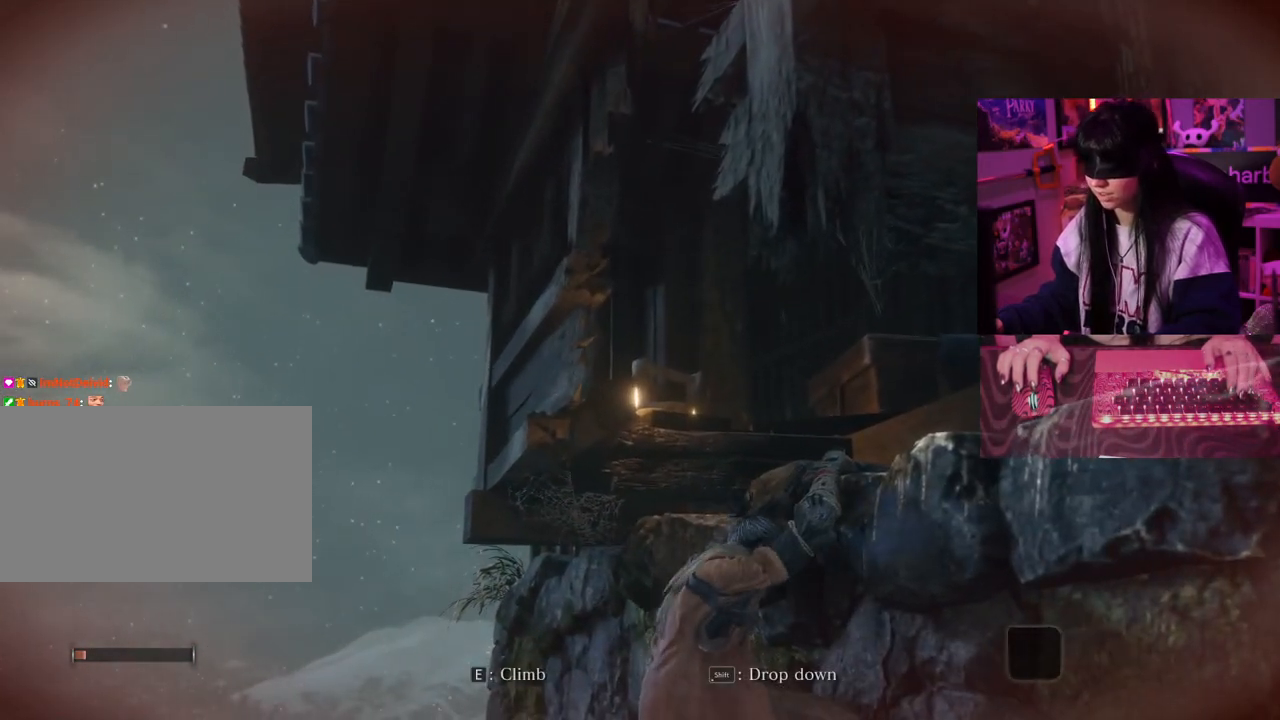
{"keys": ["a"], "mouse": [], "events": []}
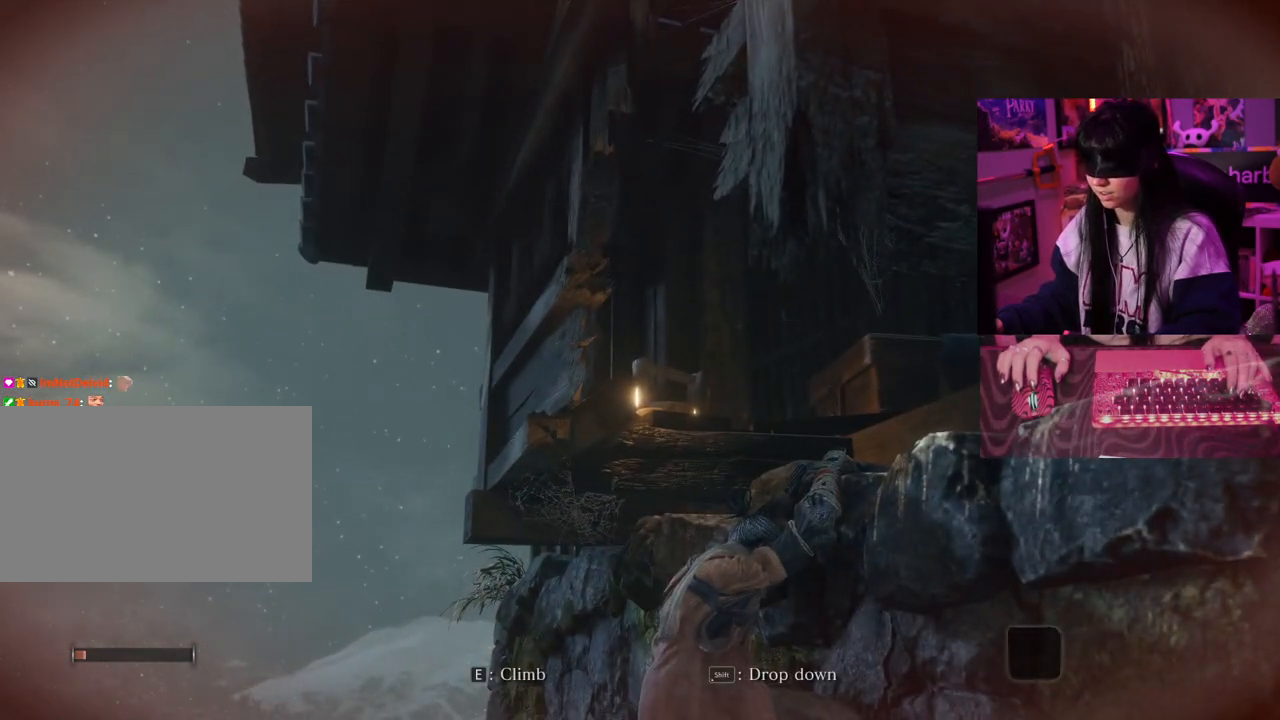
{"keys": [], "mouse": [], "events": [[333, "a", "up"]]}
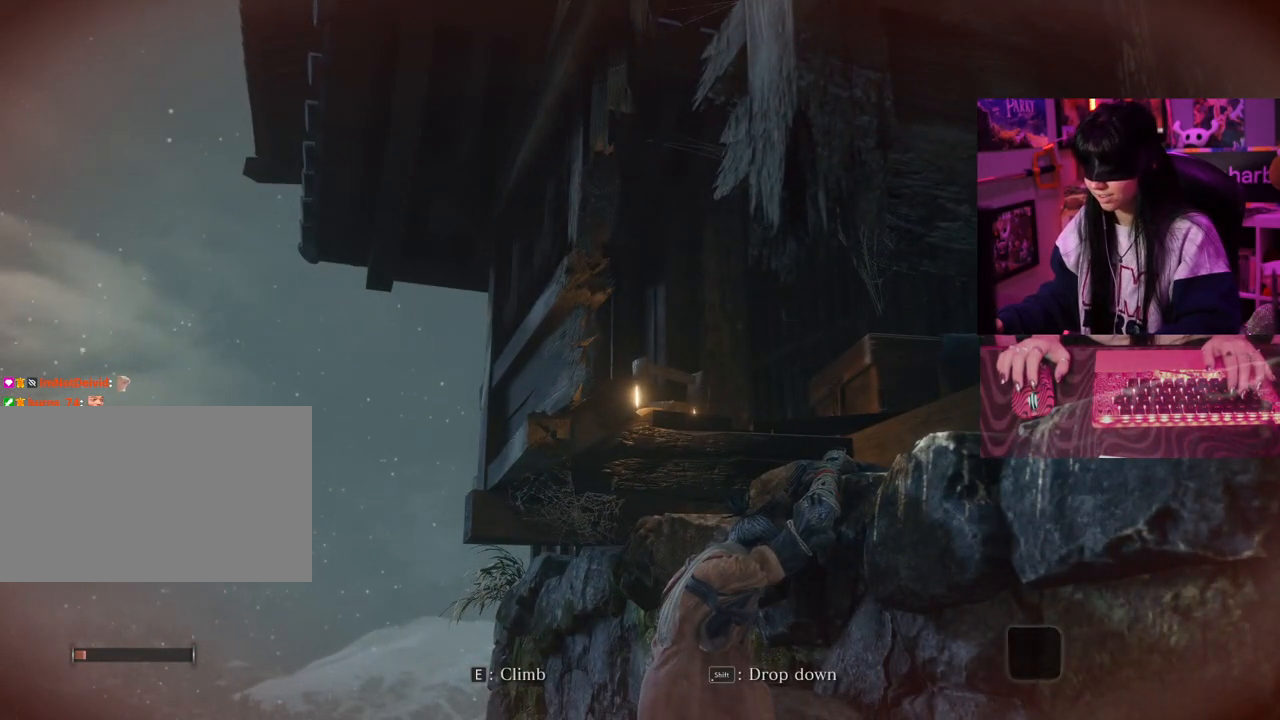
{"keys": ["e", "w"], "mouse": [], "events": [[250, "w", "down"], [450, "e", "down"]]}
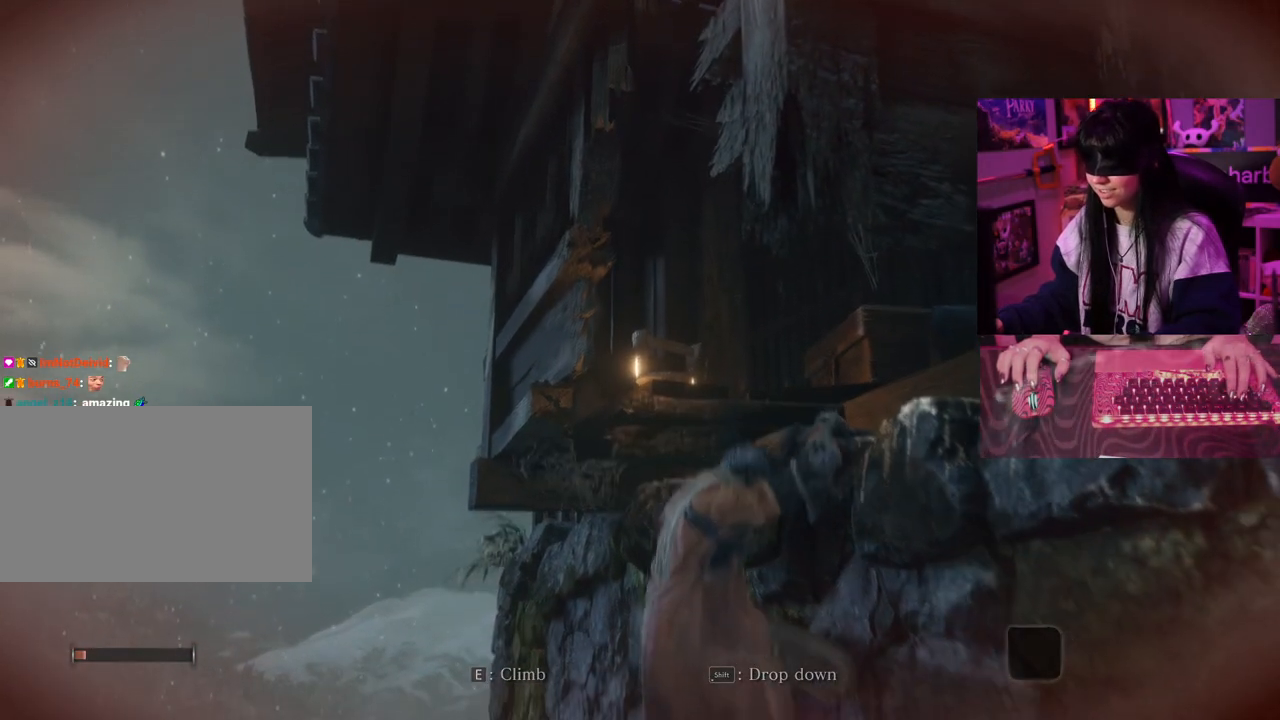
{"keys": ["w"], "mouse": [], "events": [[33, "e", "up"]]}
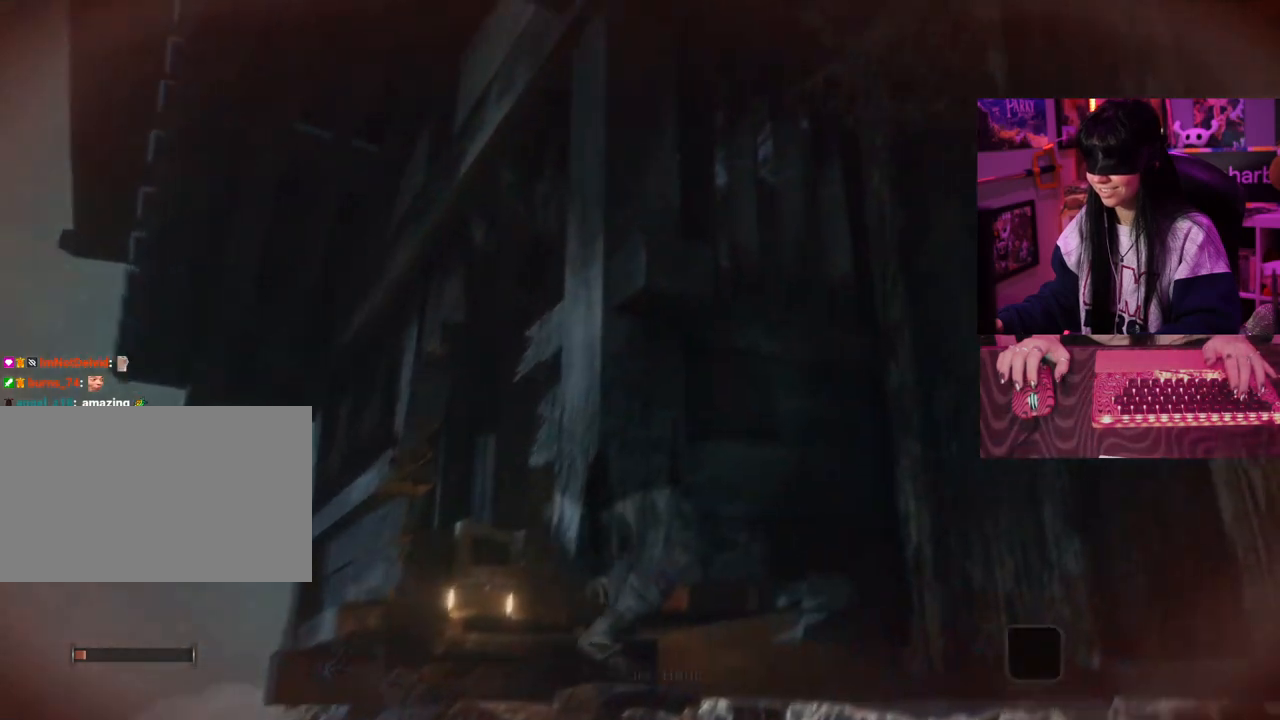
{"keys": ["w"], "mouse": [], "events": []}
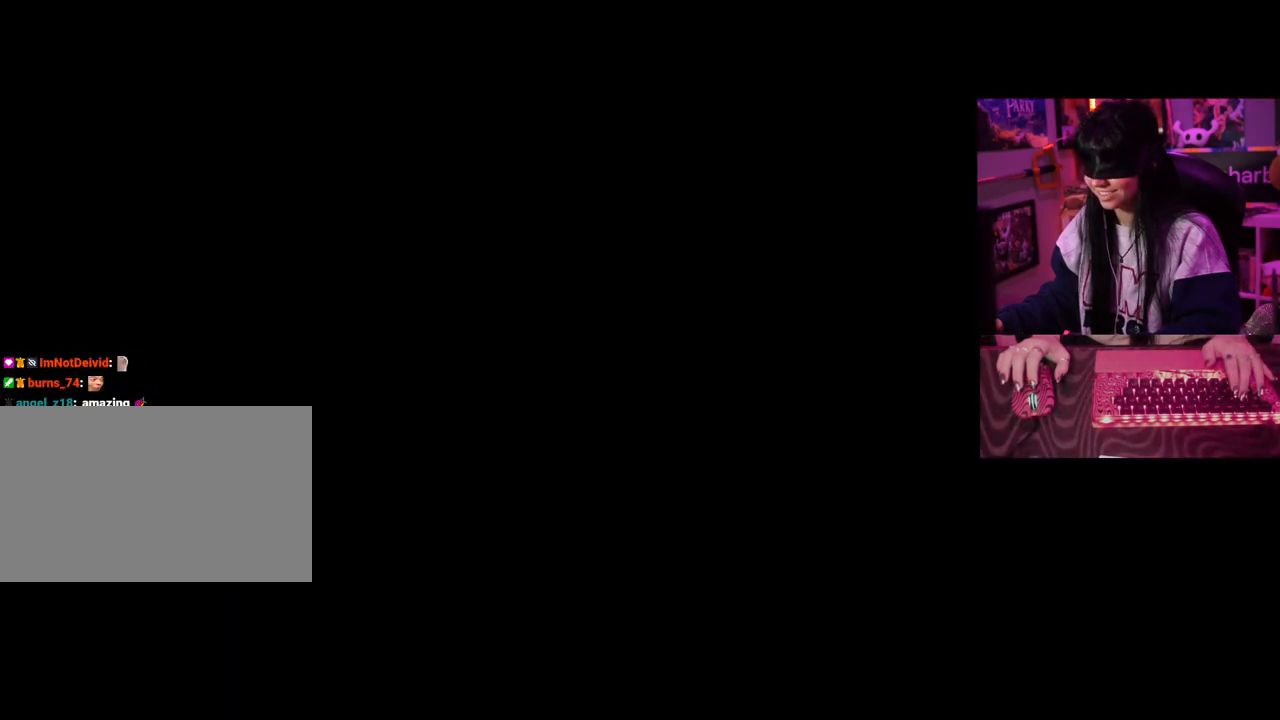
{"keys": ["w"], "mouse": [], "events": []}